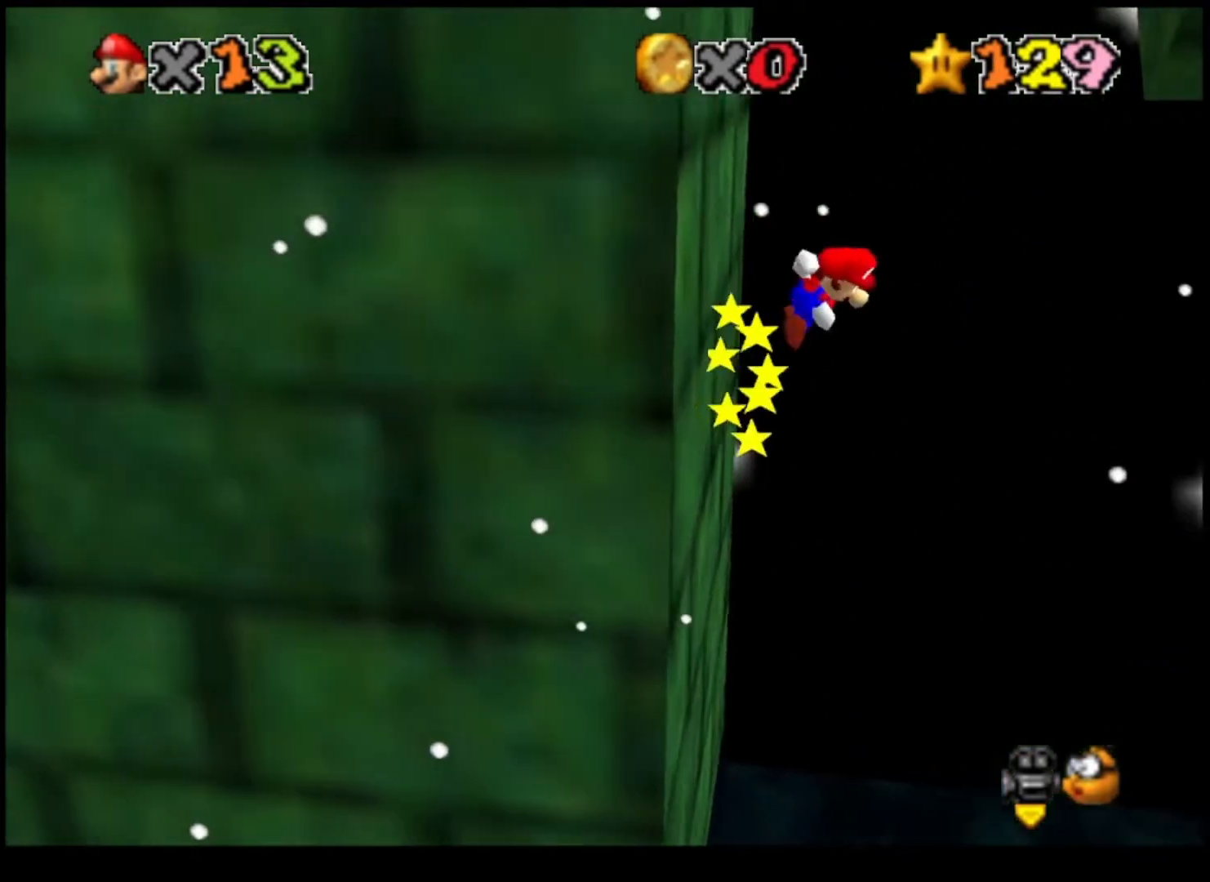
Gameplay with a controller (PlayStation layout); each line is a JSON object with the inputs held at the frame after it. "events" lists button and stick changes between this image and that frame as [ms after this image, input, new state], when the widget could be followed in between.
{"buttons": [], "left_stick": "up", "right_stick": "center", "events": [[333, "CROSS", "up"]]}
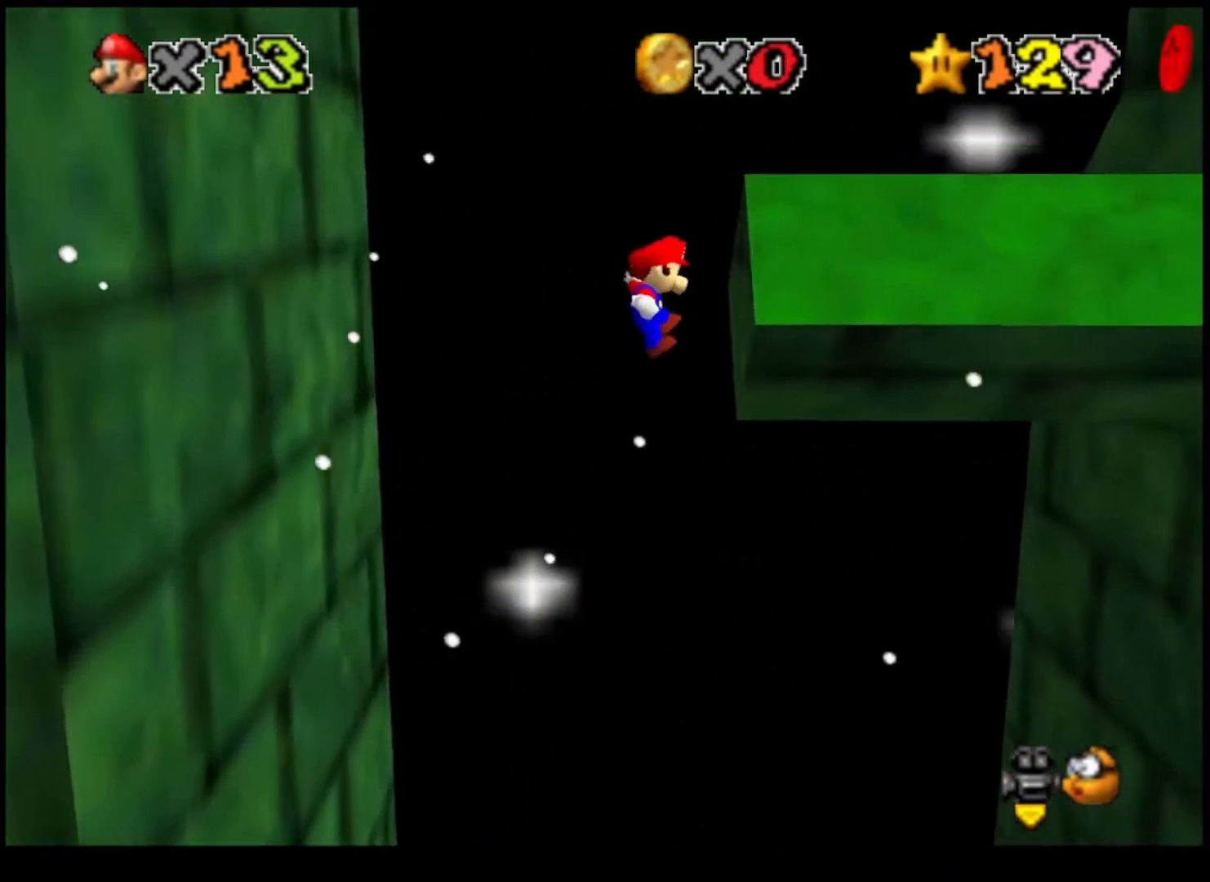
{"buttons": ["CROSS"], "left_stick": "down-left", "right_stick": "center", "events": [[233, "CROSS", "down"], [233, "left_stick", "down-left"]]}
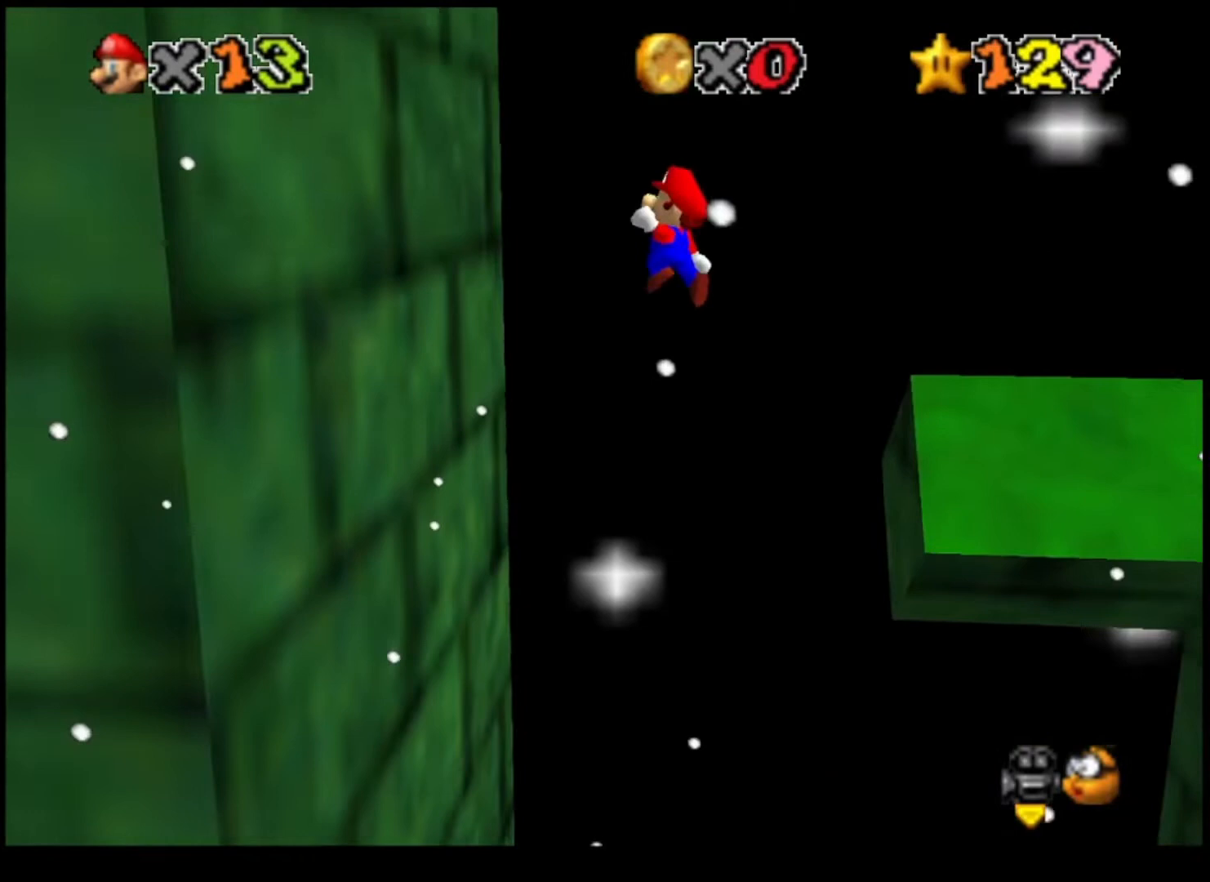
{"buttons": ["CROSS", "CIRCLE"], "left_stick": "down-right", "right_stick": "center", "events": [[233, "CROSS", "up"], [367, "CROSS", "down"], [367, "left_stick", "down-right"], [467, "CIRCLE", "down"]]}
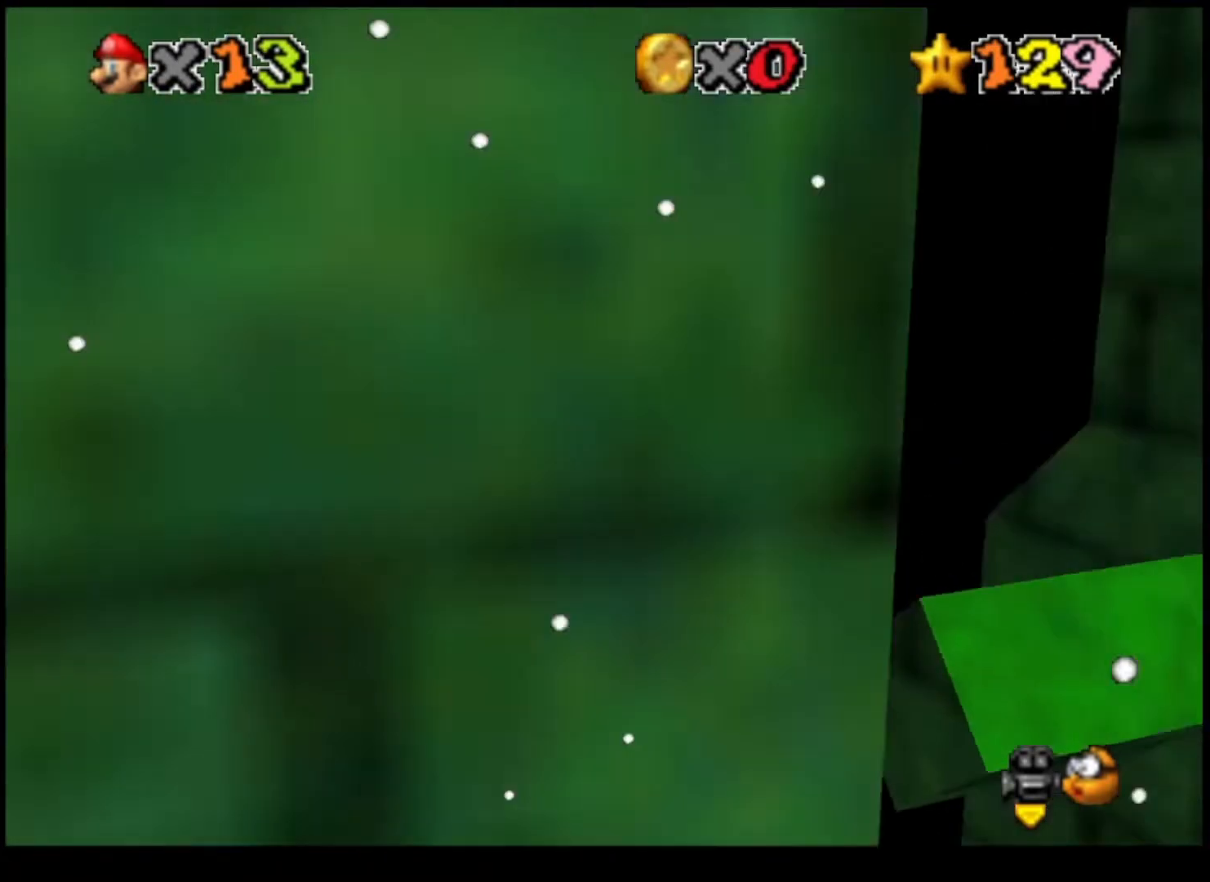
{"buttons": ["CROSS"], "left_stick": "down-right", "right_stick": "center", "events": [[100, "CIRCLE", "up"], [200, "CIRCLE", "down"], [200, "left_stick", "right"], [367, "CIRCLE", "up"], [467, "left_stick", "down-right"]]}
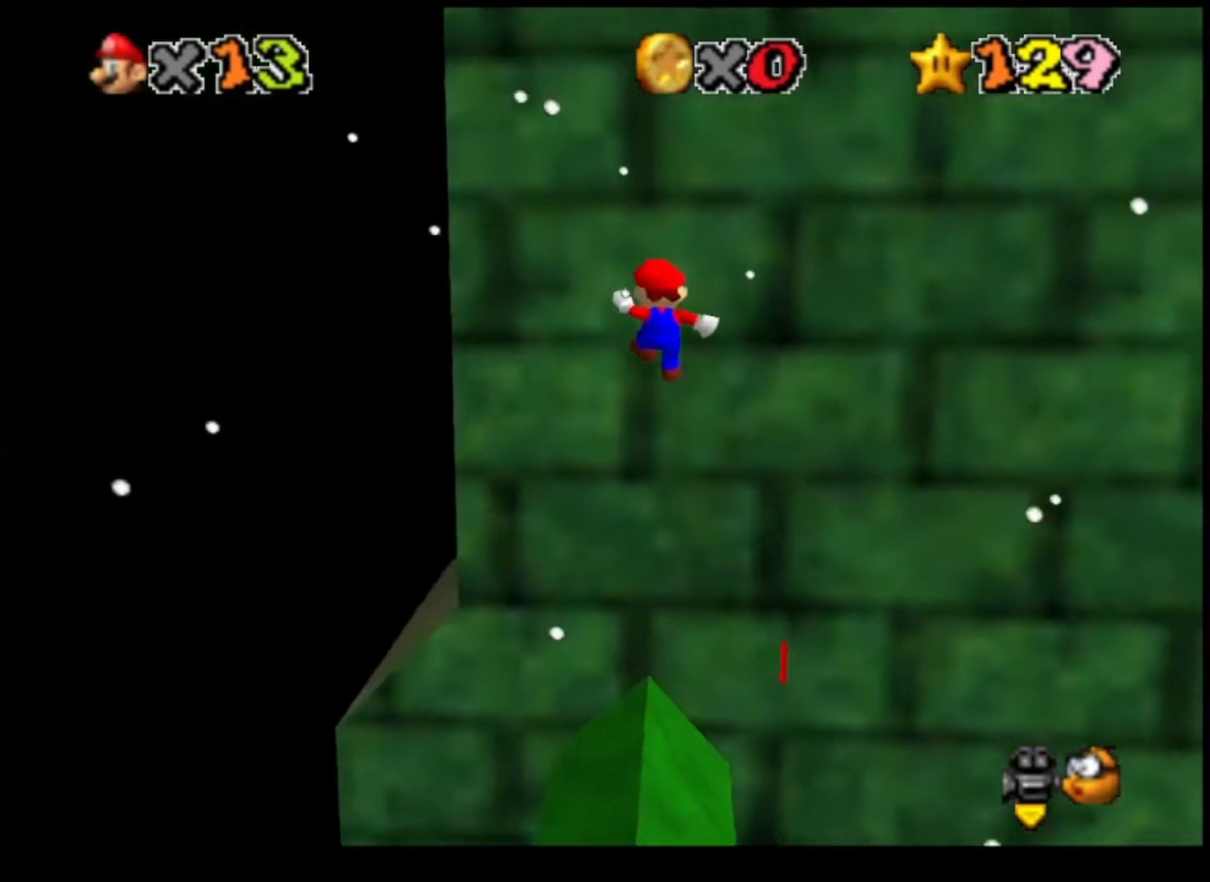
{"buttons": ["CROSS"], "left_stick": "center", "right_stick": "center", "events": [[133, "left_stick", "center"], [300, "left_stick", "down-right"], [467, "left_stick", "center"]]}
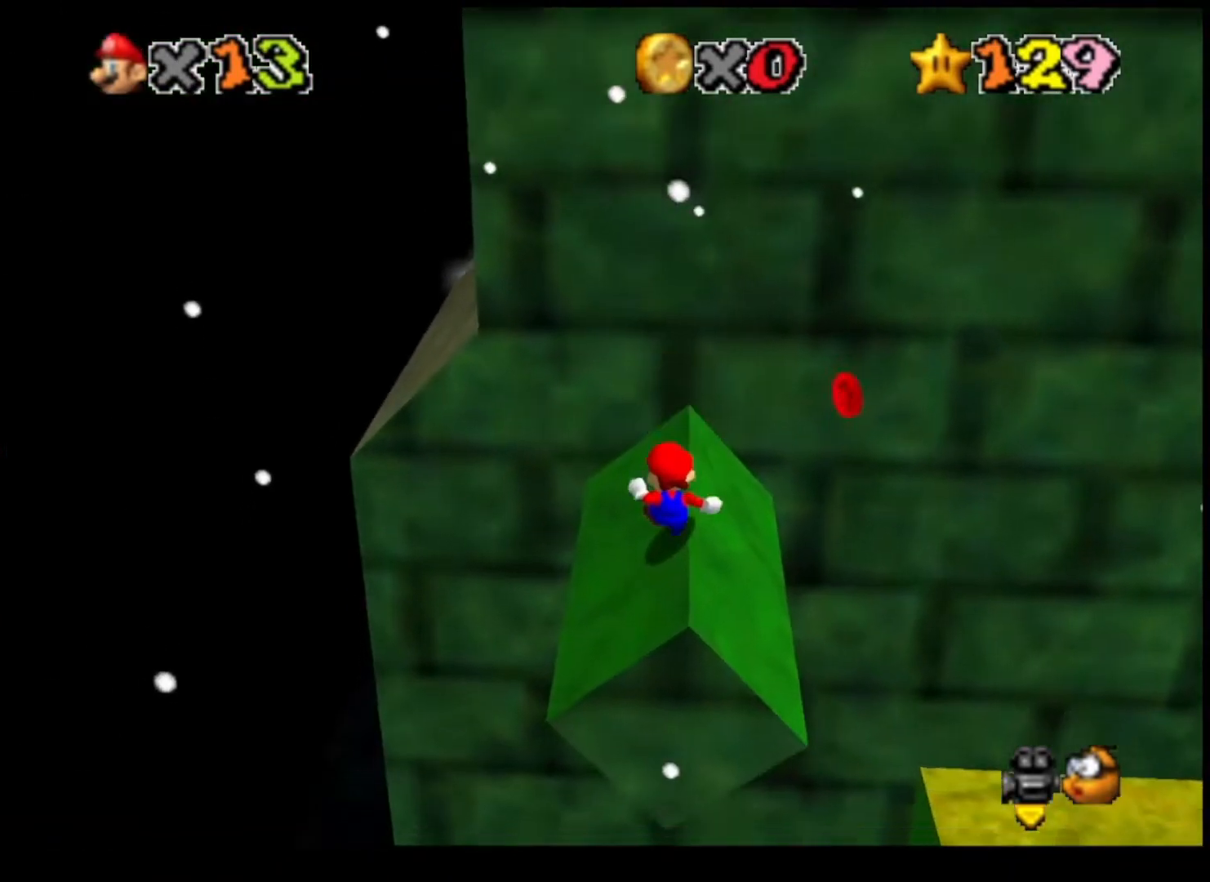
{"buttons": ["CROSS"], "left_stick": "left", "right_stick": "center", "events": [[33, "CROSS", "up"], [200, "CROSS", "down"], [200, "left_stick", "left"]]}
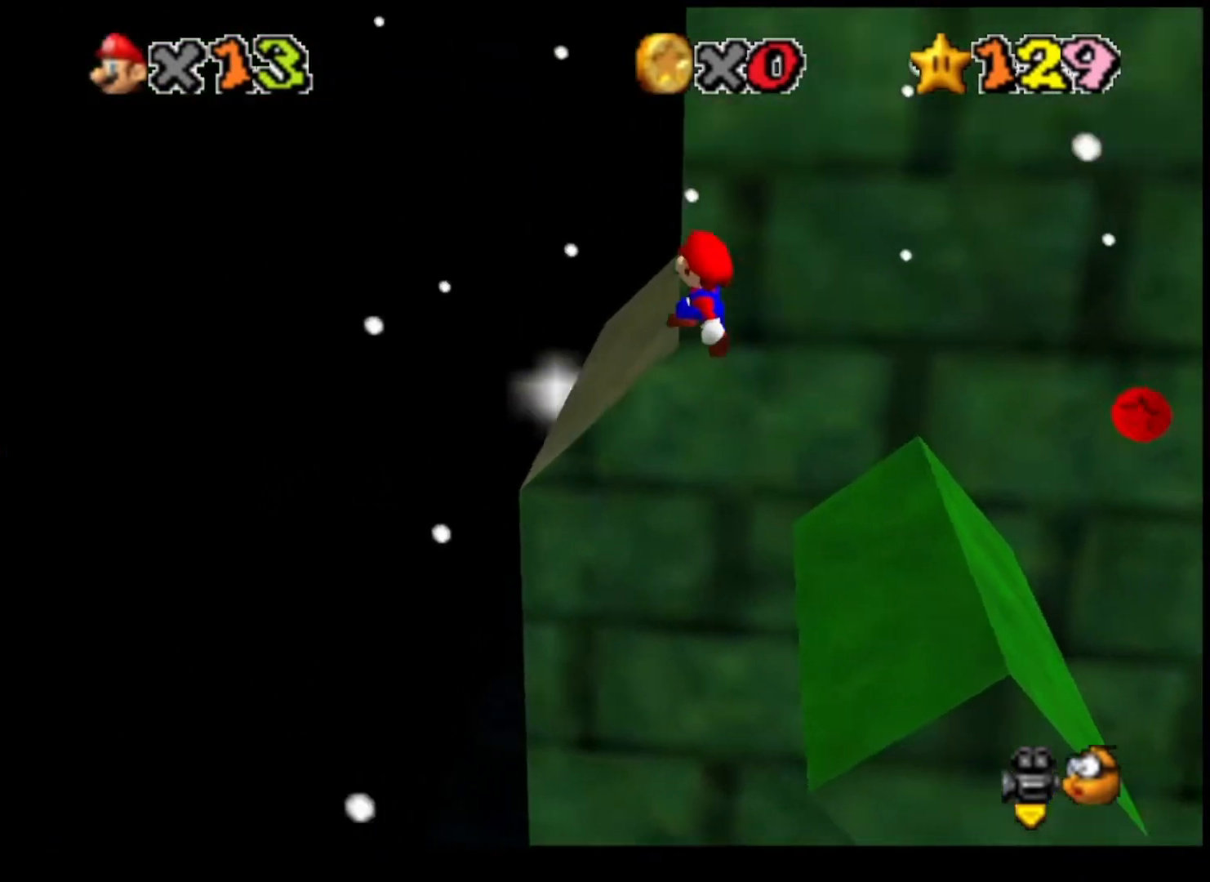
{"buttons": ["CROSS"], "left_stick": "up-right", "right_stick": "center", "events": [[33, "left_stick", "down"], [233, "left_stick", "right"], [300, "left_stick", "up-right"], [367, "TRIANGLE", "down"], [500, "TRIANGLE", "up"]]}
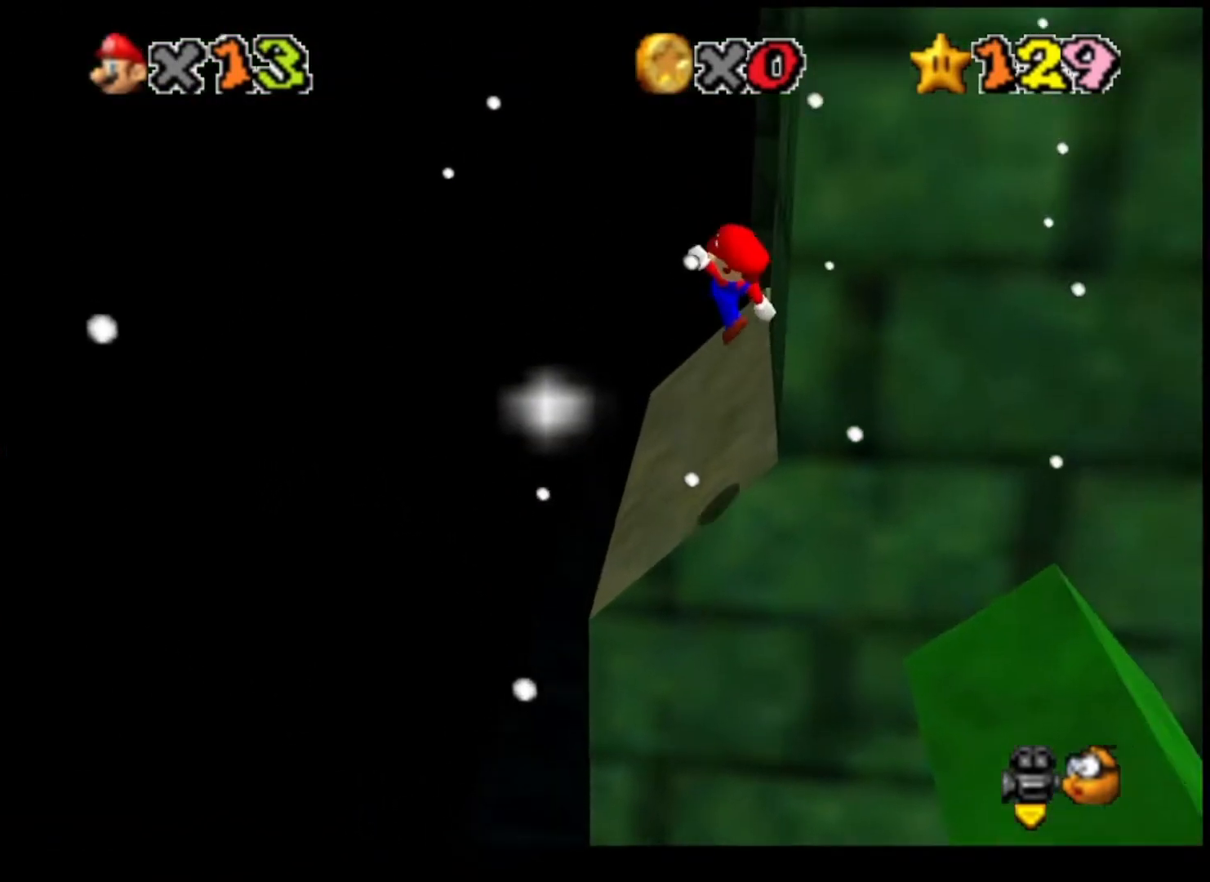
{"buttons": [], "left_stick": "up-right", "right_stick": "center", "events": [[33, "CROSS", "up"], [133, "CIRCLE", "down"], [300, "CIRCLE", "up"]]}
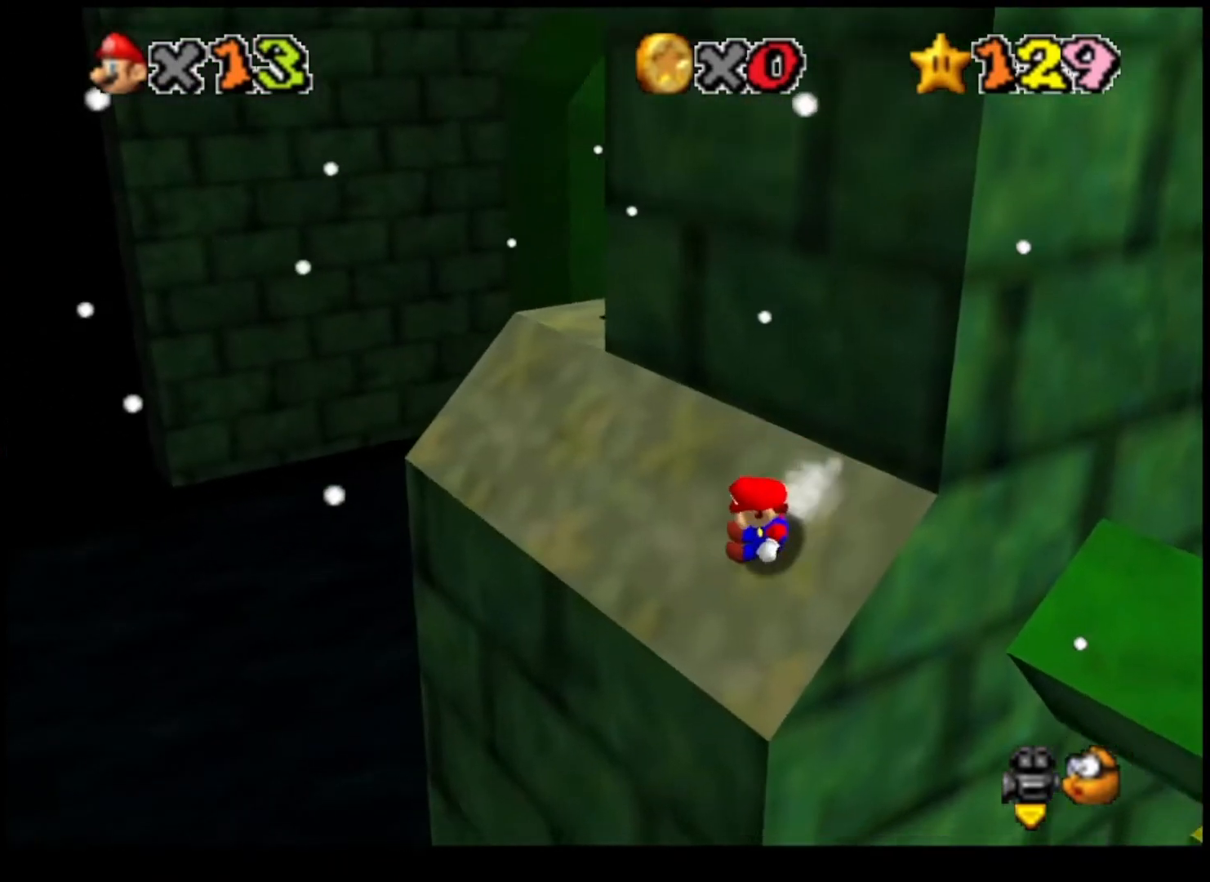
{"buttons": ["CROSS"], "left_stick": "up-right", "right_stick": "center", "events": [[33, "left_stick", "up"], [67, "CROSS", "down"], [367, "left_stick", "up-right"]]}
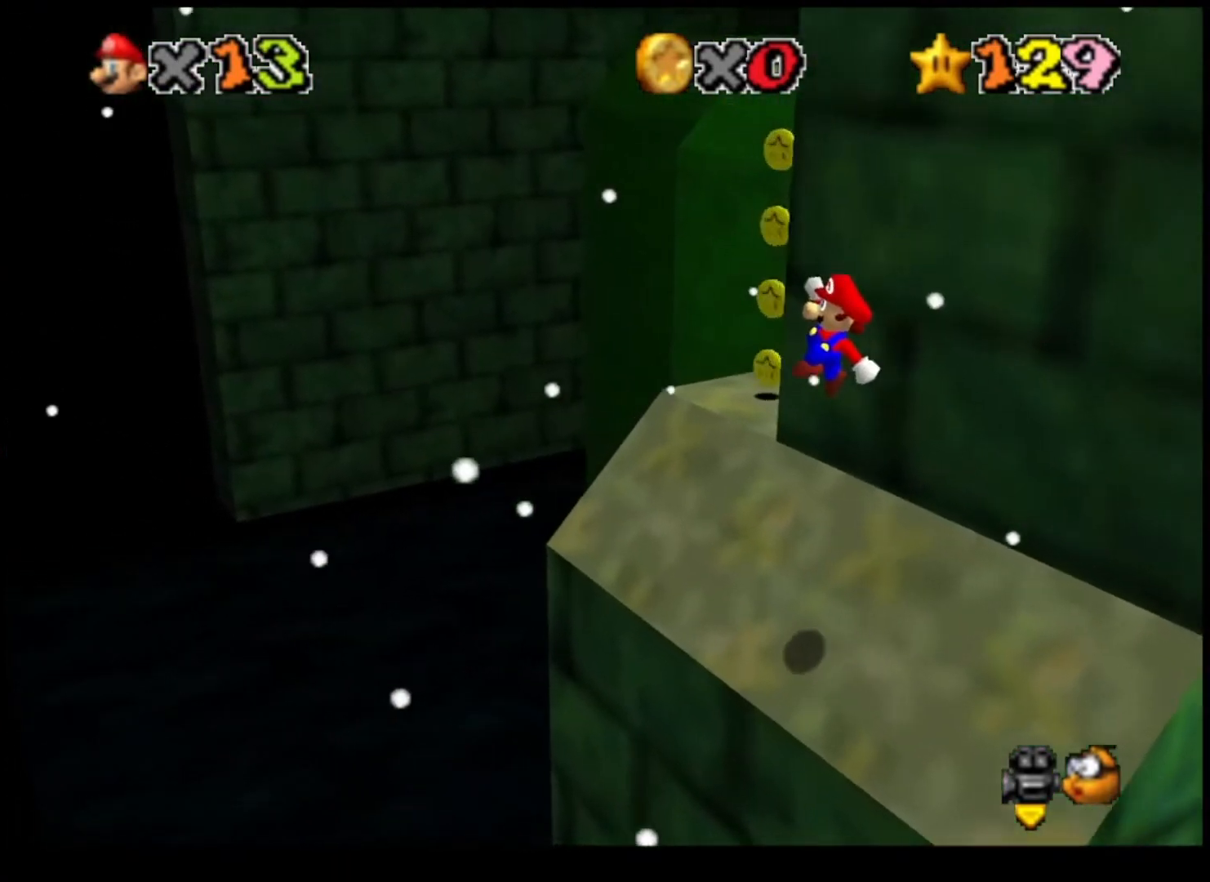
{"buttons": ["CROSS"], "left_stick": "up", "right_stick": "center", "events": [[300, "TRIANGLE", "down"], [467, "left_stick", "up"], [500, "TRIANGLE", "up"]]}
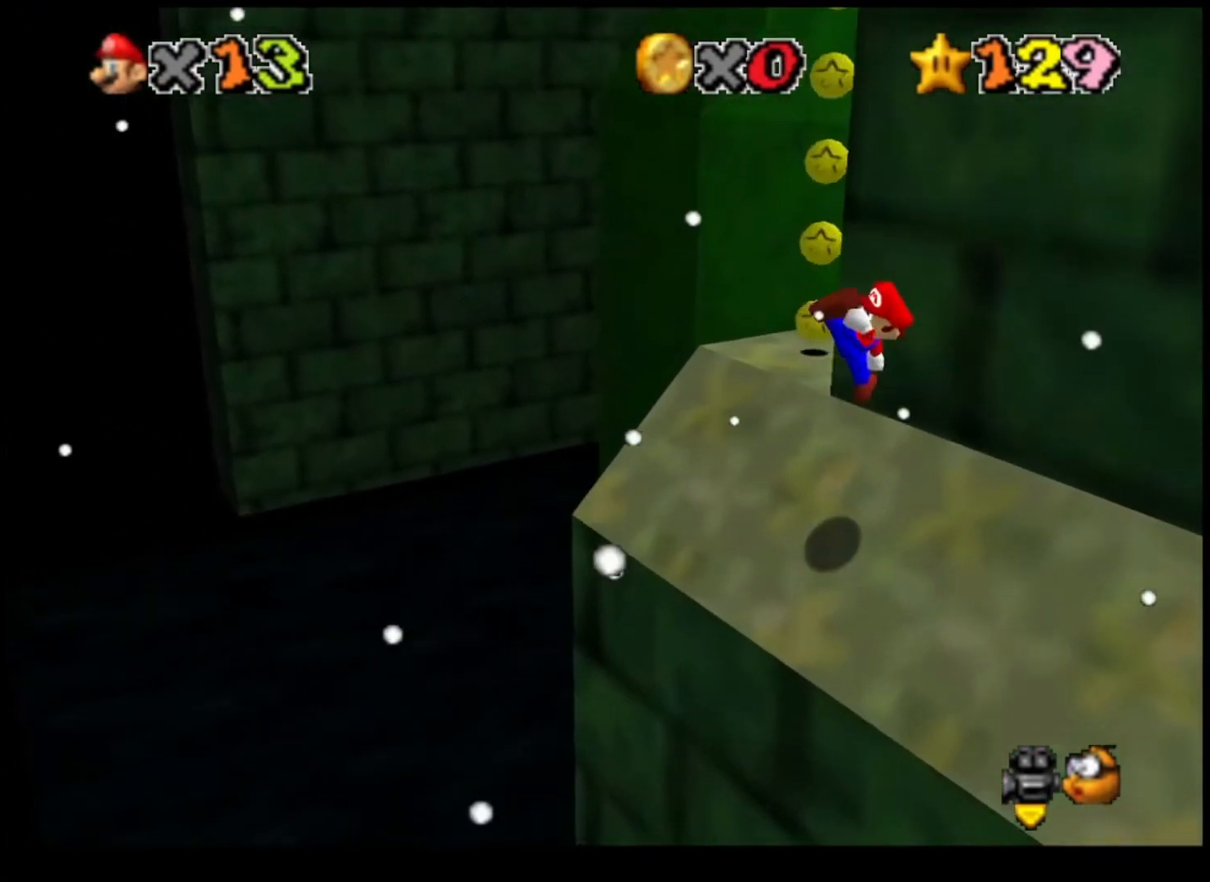
{"buttons": ["CROSS"], "left_stick": "up", "right_stick": "center", "events": [[33, "CROSS", "up"], [133, "CIRCLE", "down"], [300, "CIRCLE", "up"], [500, "CROSS", "down"]]}
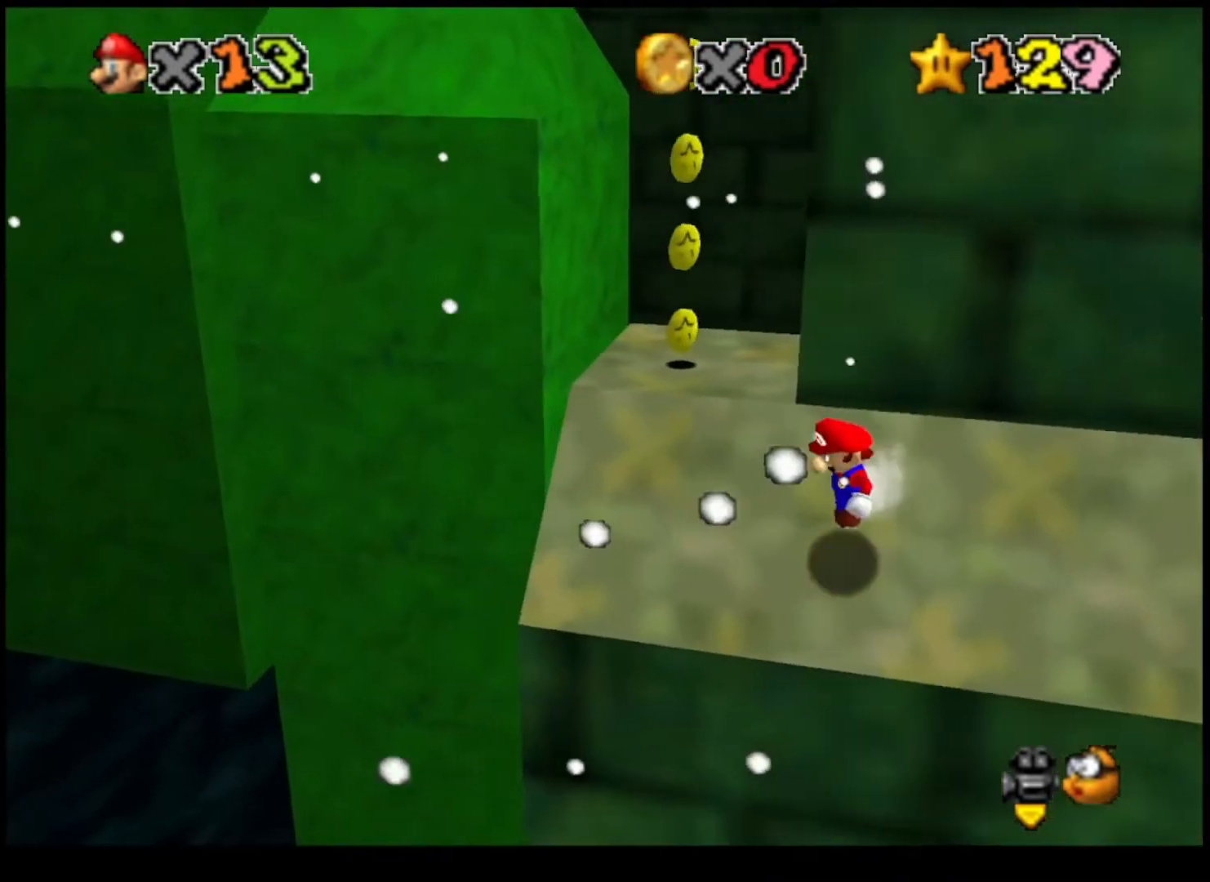
{"buttons": ["CROSS"], "left_stick": "up", "right_stick": "center", "events": []}
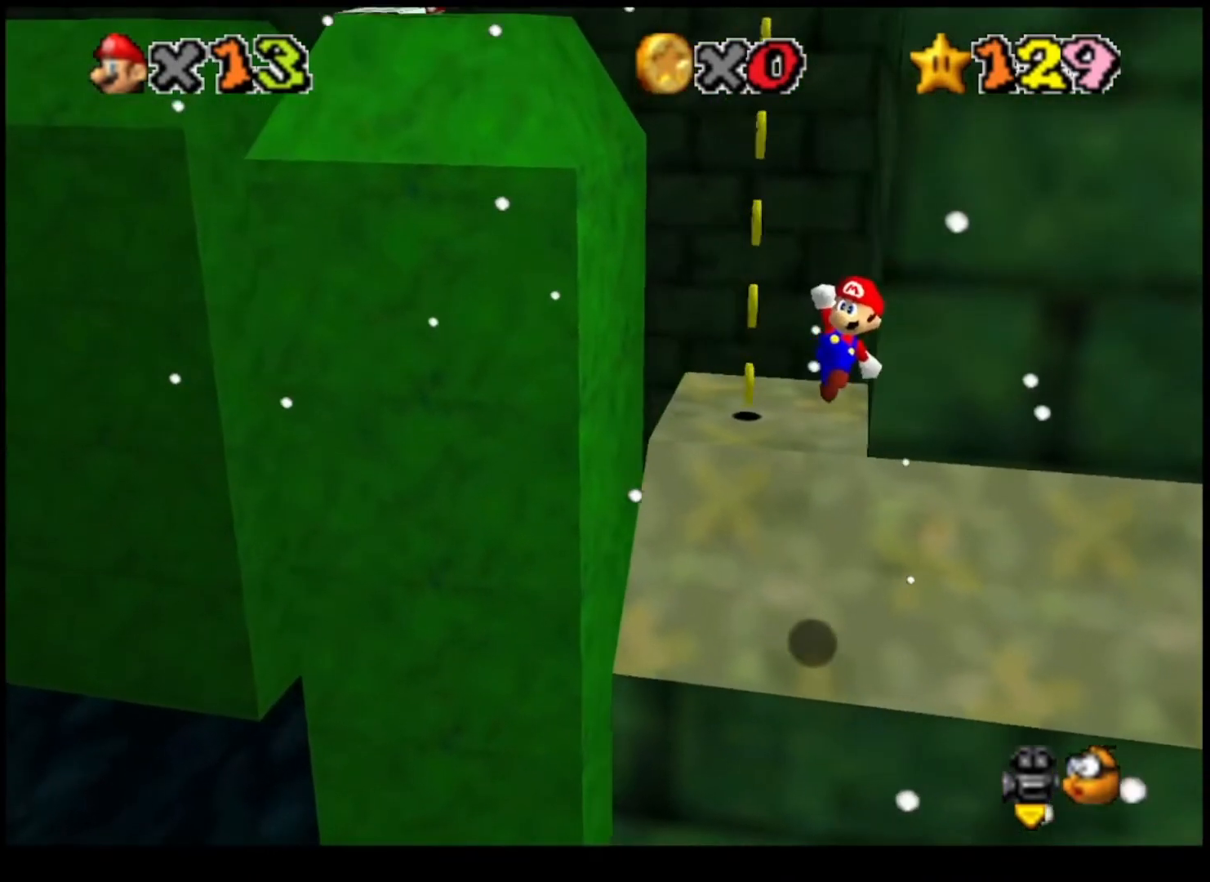
{"buttons": [], "left_stick": "up", "right_stick": "center", "events": [[233, "TRIANGLE", "down"], [433, "TRIANGLE", "up"], [500, "CROSS", "up"]]}
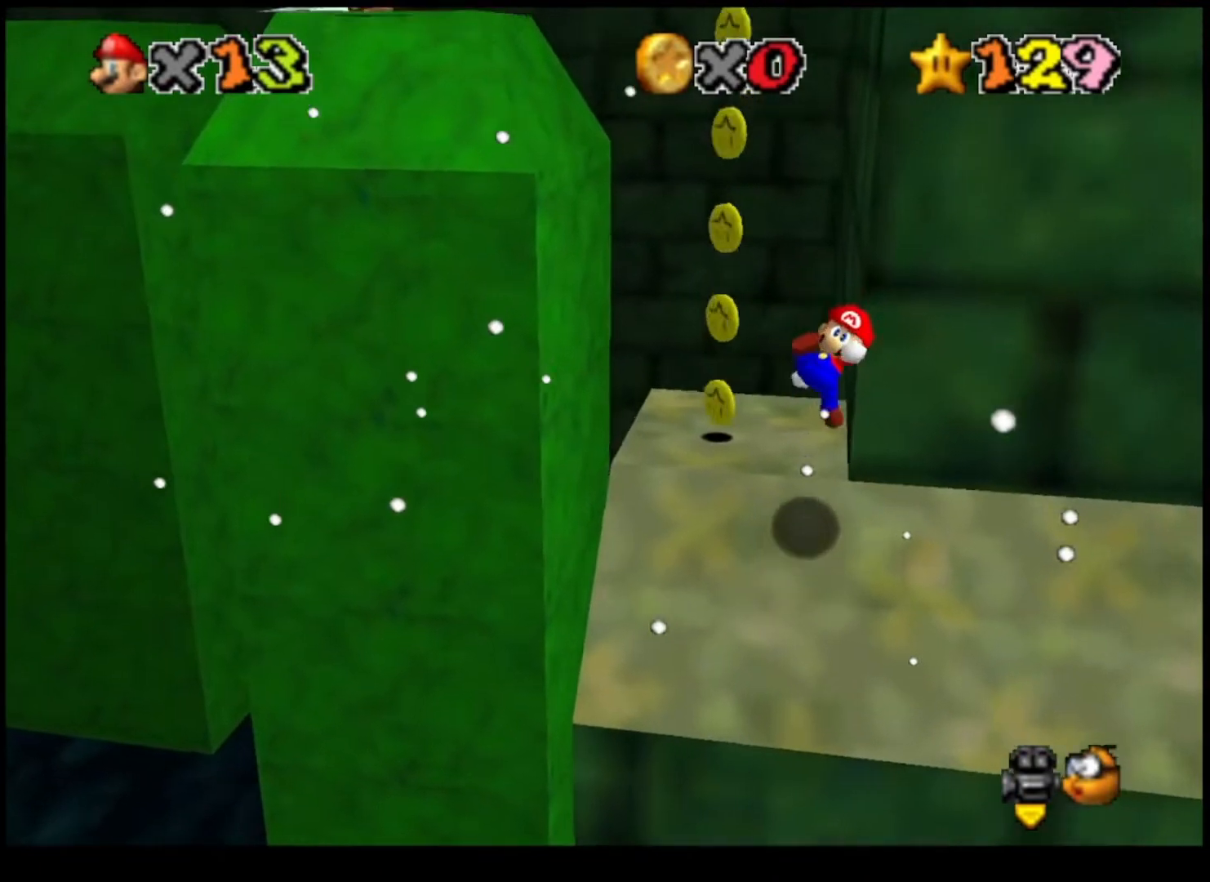
{"buttons": [], "left_stick": "up-right", "right_stick": "center", "events": [[367, "CROSS", "down"], [400, "left_stick", "up-right"], [500, "CROSS", "up"]]}
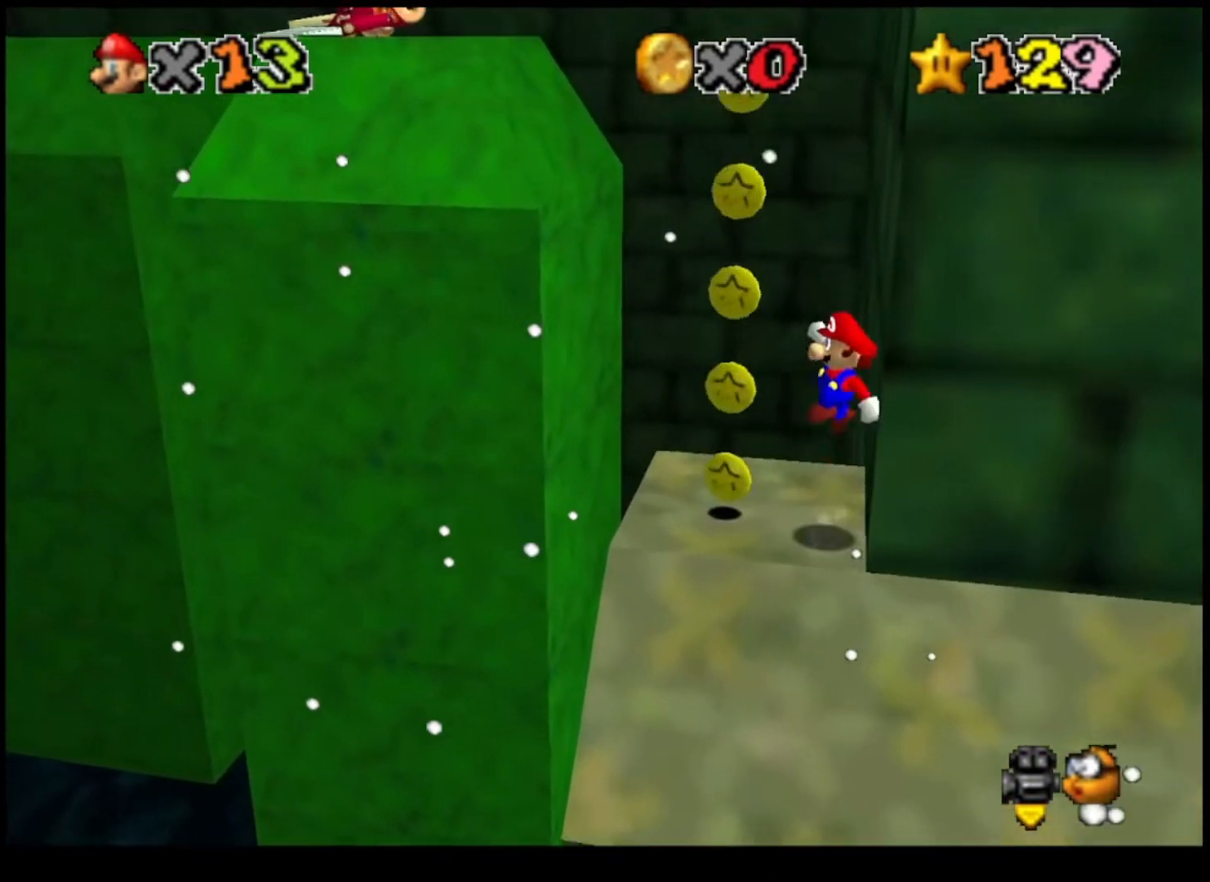
{"buttons": [], "left_stick": "center", "right_stick": "center", "events": [[33, "left_stick", "down"], [133, "left_stick", "center"], [200, "SQUARE", "down"], [300, "SQUARE", "up"]]}
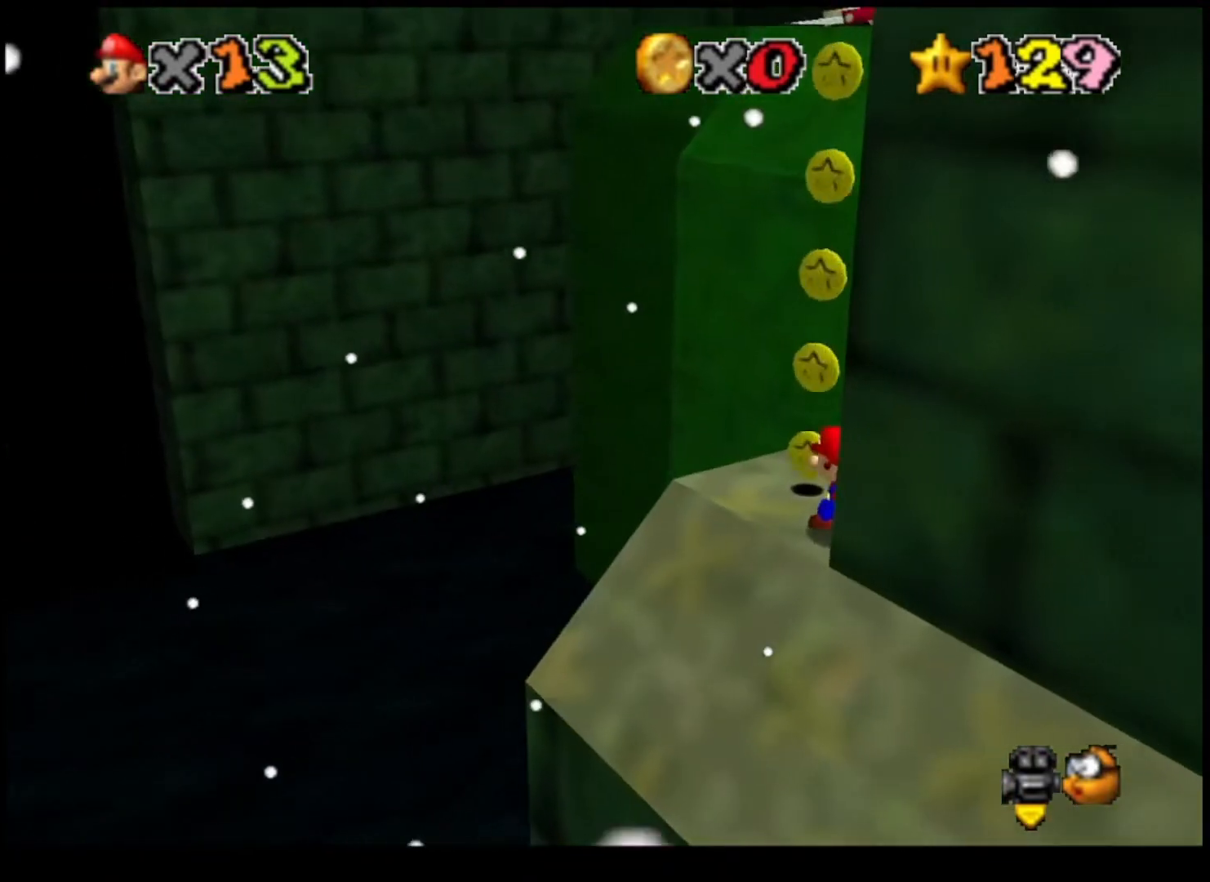
{"buttons": [], "left_stick": "up", "right_stick": "center", "events": [[33, "left_stick", "up"]]}
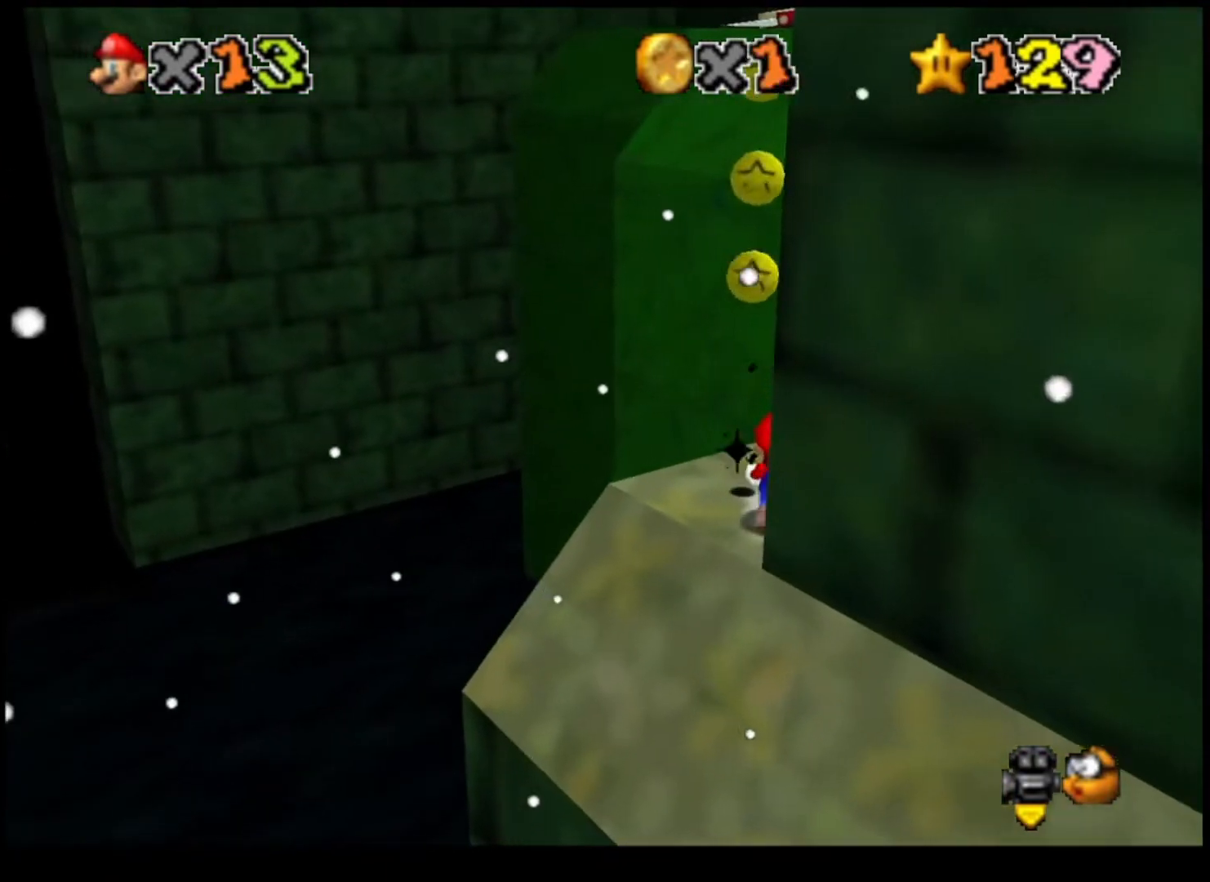
{"buttons": ["CROSS"], "left_stick": "down", "right_stick": "center", "events": [[33, "CIRCLE", "down"], [33, "left_stick", "center"], [167, "CIRCLE", "up"], [233, "CROSS", "down"], [300, "TRIANGLE", "down"], [400, "left_stick", "down"], [500, "TRIANGLE", "up"]]}
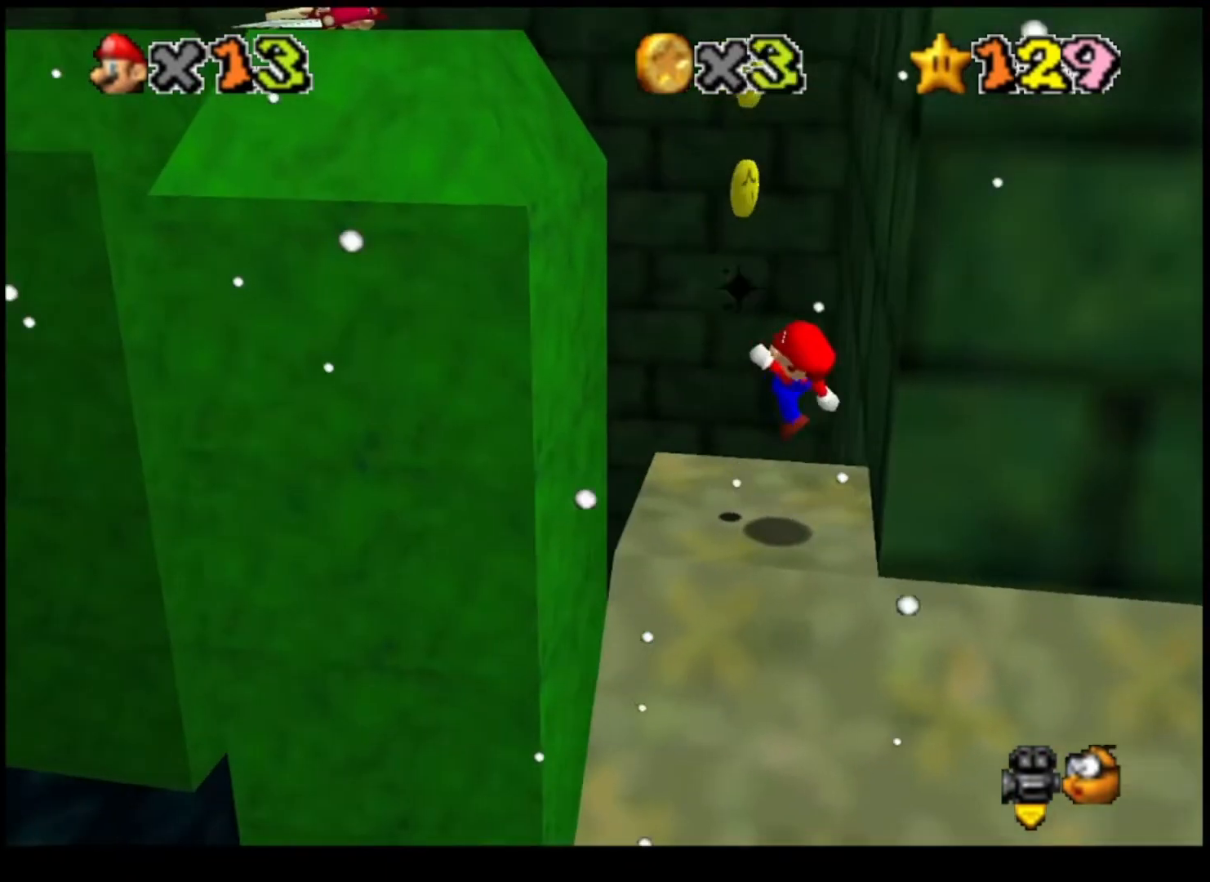
{"buttons": ["CROSS"], "left_stick": "up-left", "right_stick": "center", "events": [[33, "CROSS", "up"], [67, "left_stick", "down-right"], [200, "left_stick", "center"], [300, "CROSS", "down"], [433, "left_stick", "up-left"]]}
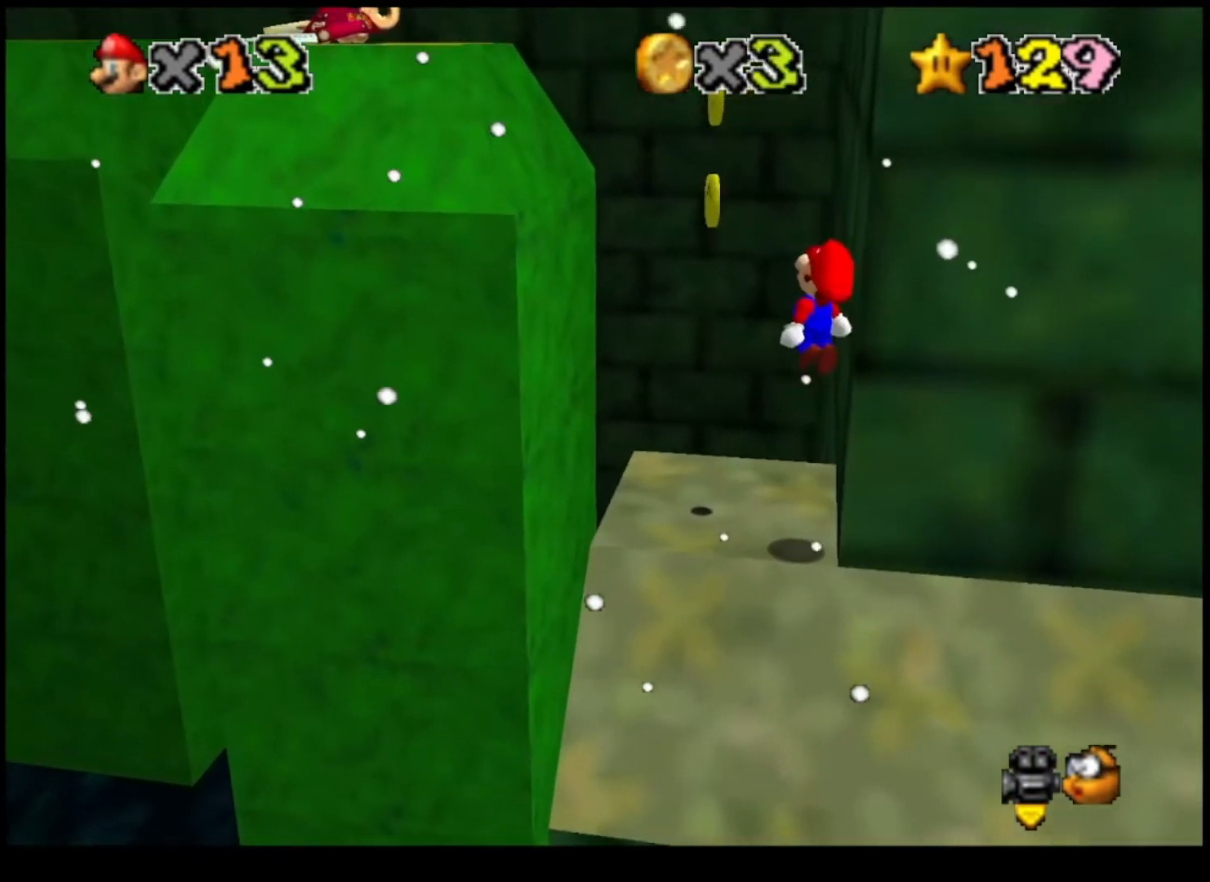
{"buttons": [], "left_stick": "up-left", "right_stick": "center", "events": [[200, "TRIANGLE", "down"], [333, "CROSS", "up"], [333, "TRIANGLE", "up"]]}
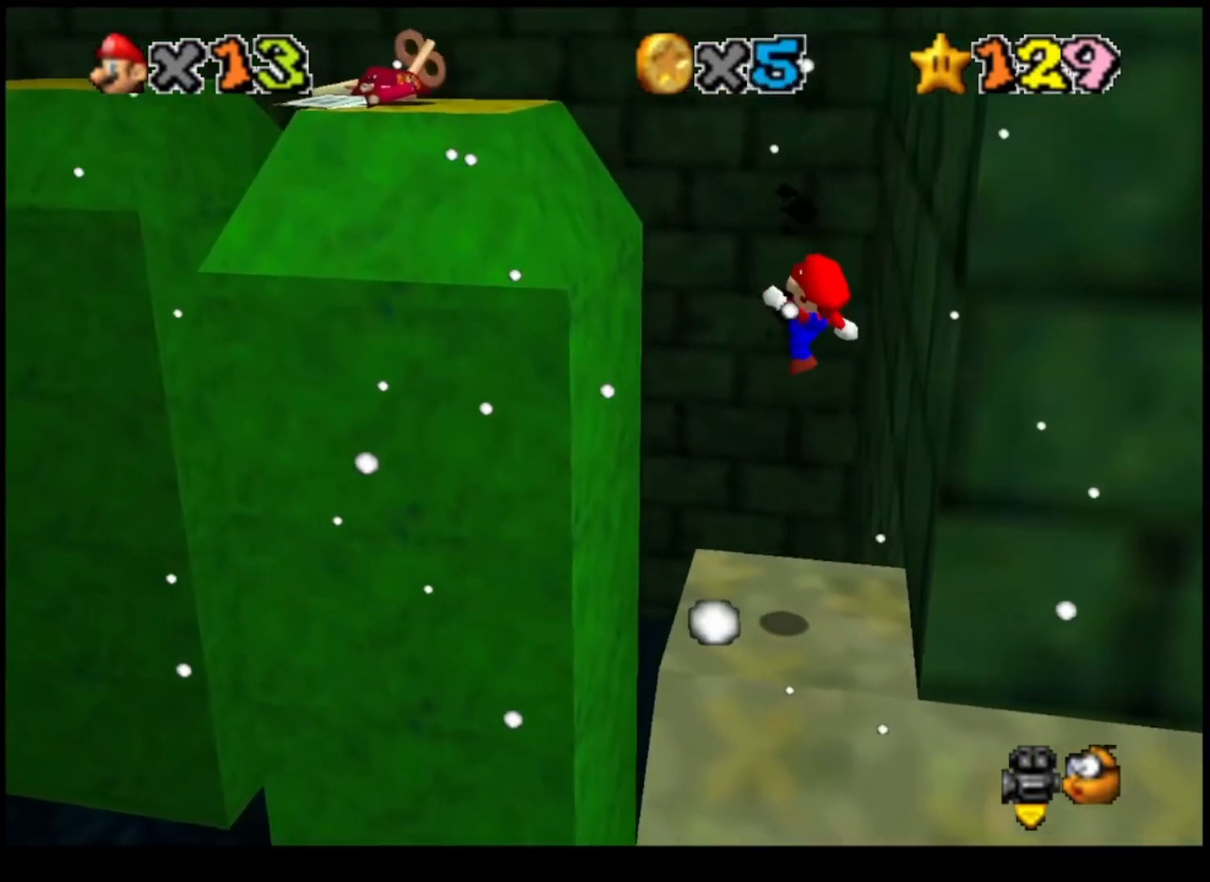
{"buttons": ["CROSS"], "left_stick": "up-left", "right_stick": "center", "events": [[367, "CROSS", "down"]]}
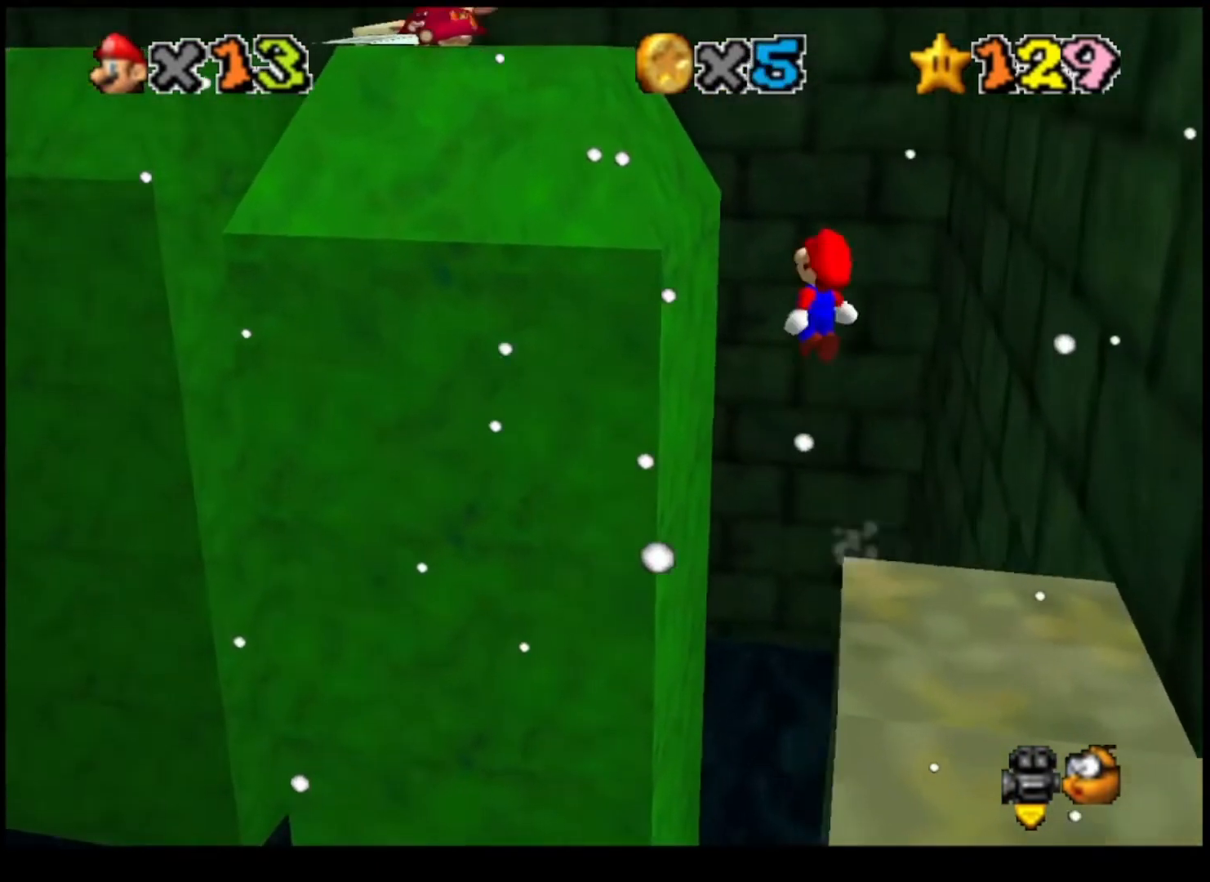
{"buttons": [], "left_stick": "up", "right_stick": "center", "events": [[367, "CROSS", "up"], [400, "left_stick", "up"]]}
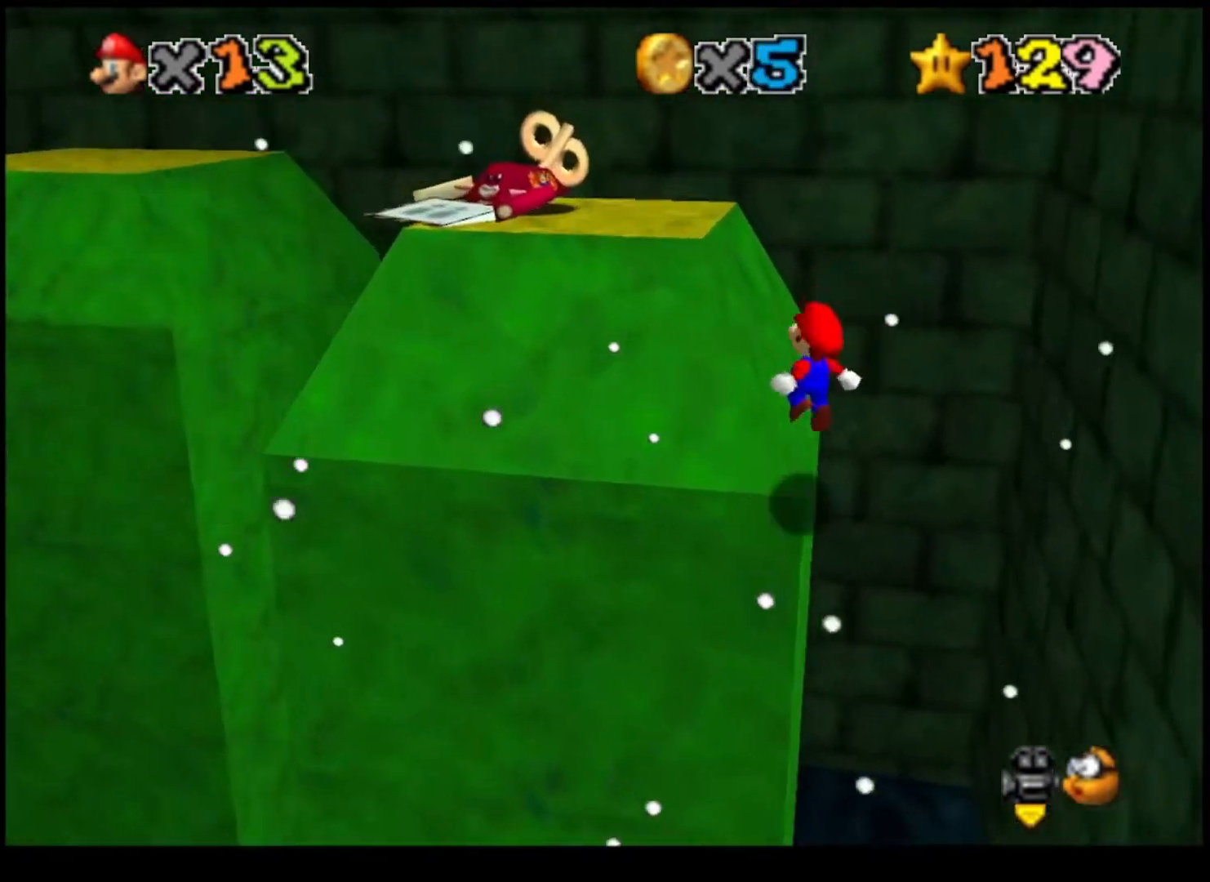
{"buttons": ["CROSS"], "left_stick": "up", "right_stick": "center", "events": [[167, "CROSS", "down"], [333, "SQUARE", "down"], [433, "SQUARE", "up"]]}
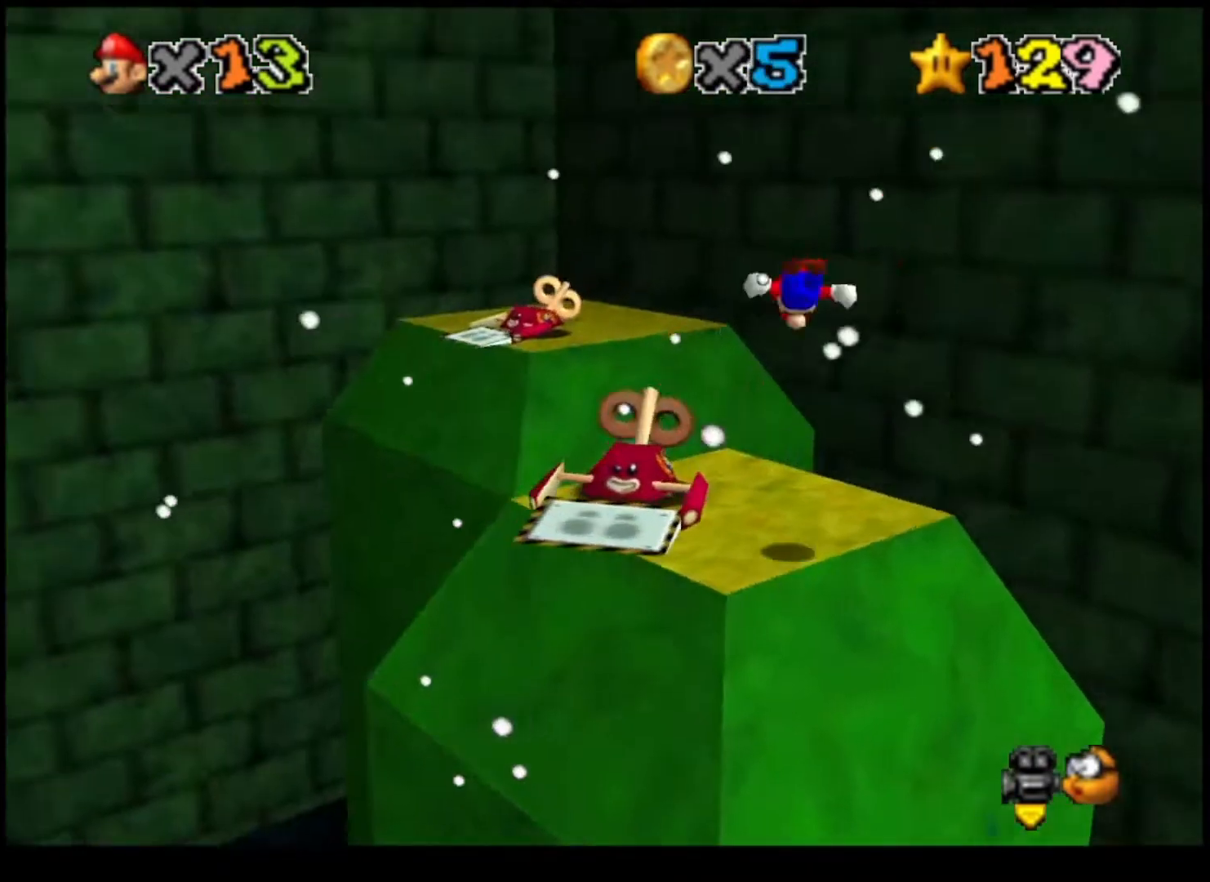
{"buttons": ["CROSS"], "left_stick": "center", "right_stick": "center", "events": [[33, "SQUARE", "down"], [33, "left_stick", "center"], [133, "left_stick", "down-left"], [200, "SQUARE", "up"], [367, "left_stick", "center"]]}
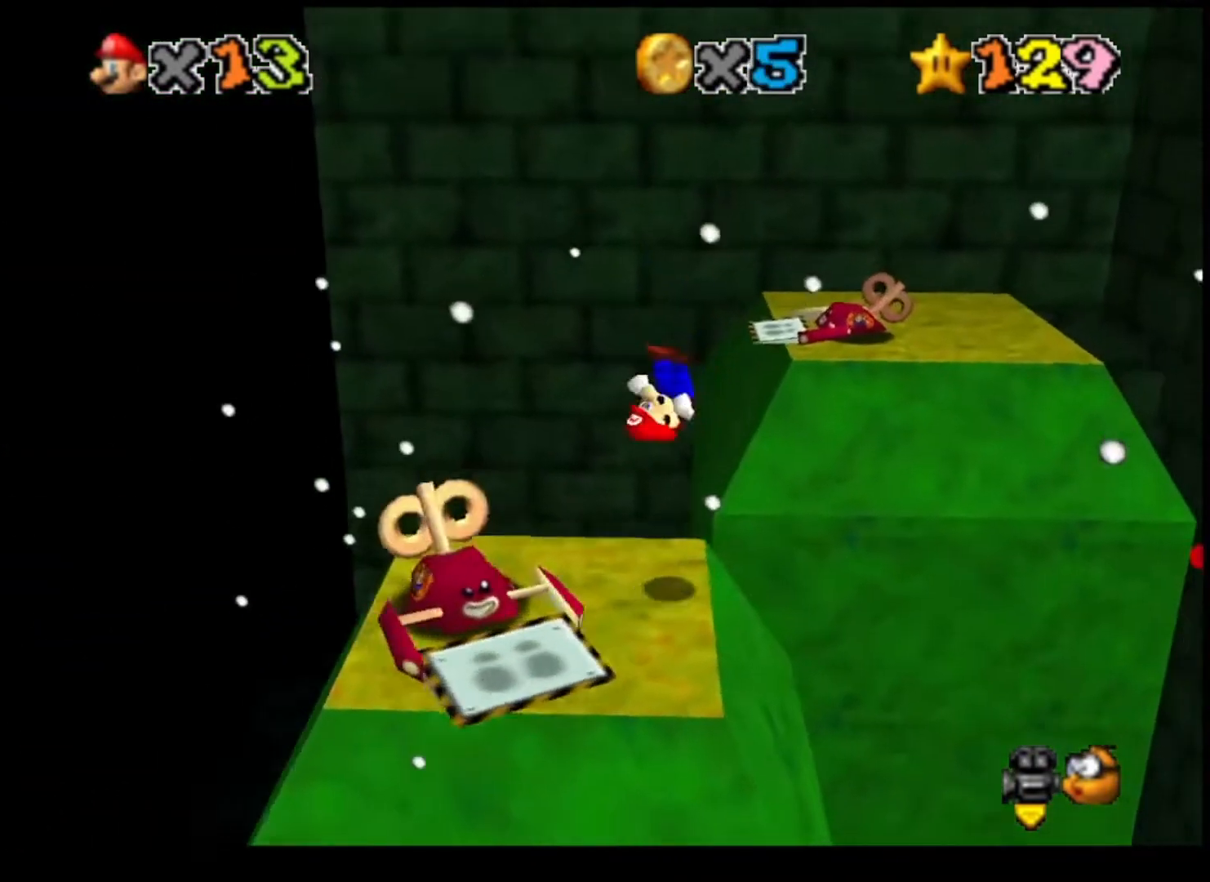
{"buttons": [], "left_stick": "right", "right_stick": "center", "events": [[67, "TRIANGLE", "down"], [100, "left_stick", "down-left"], [233, "TRIANGLE", "up"], [267, "CROSS", "up"], [300, "left_stick", "left"], [400, "left_stick", "right"]]}
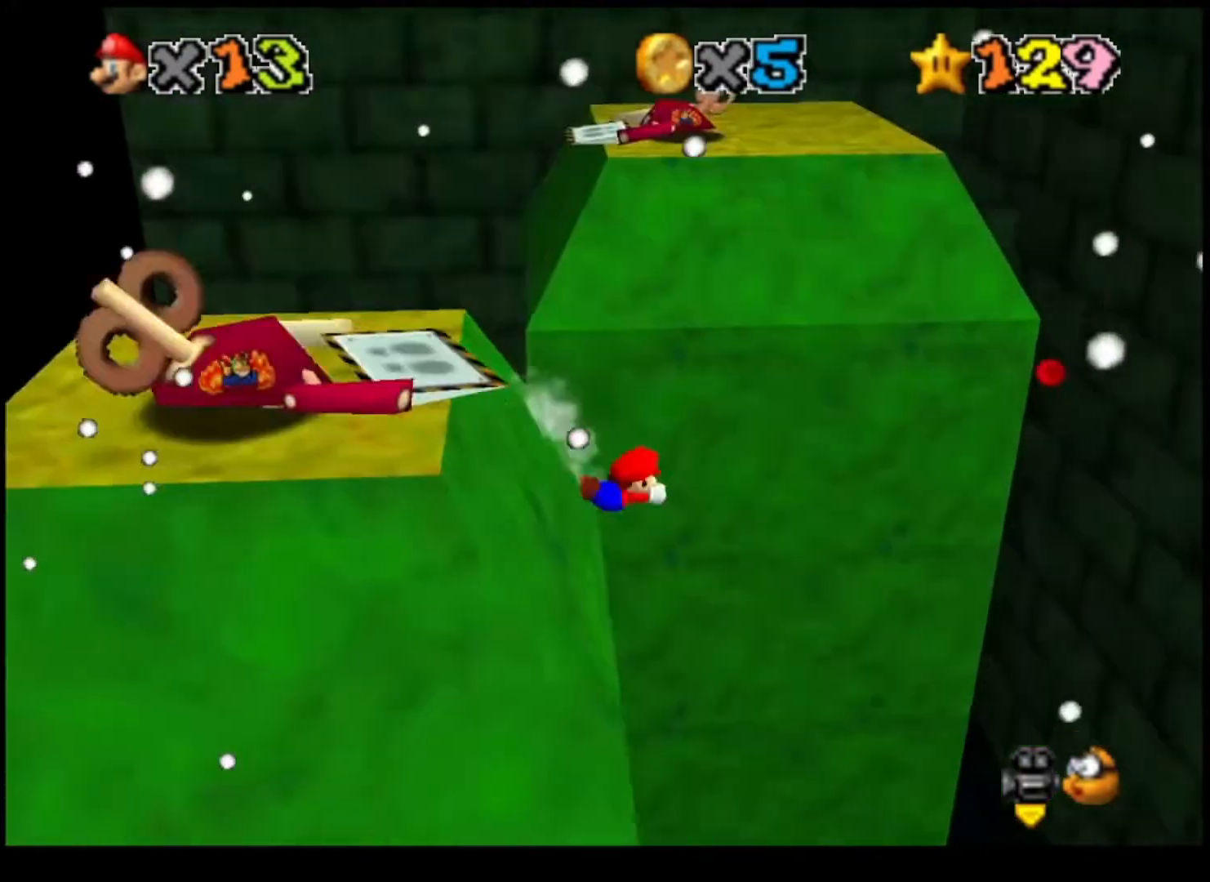
{"buttons": [], "left_stick": "right", "right_stick": "center", "events": []}
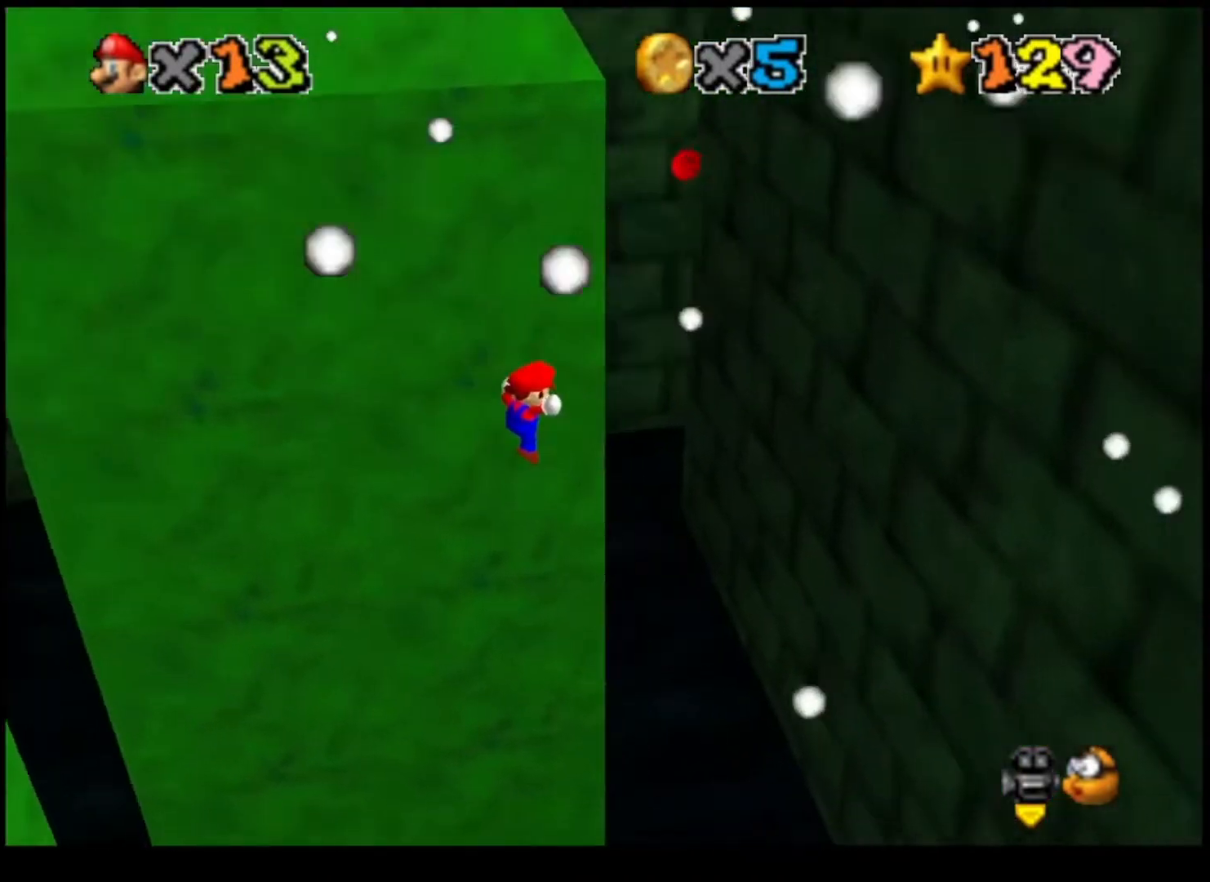
{"buttons": [], "left_stick": "right", "right_stick": "center", "events": []}
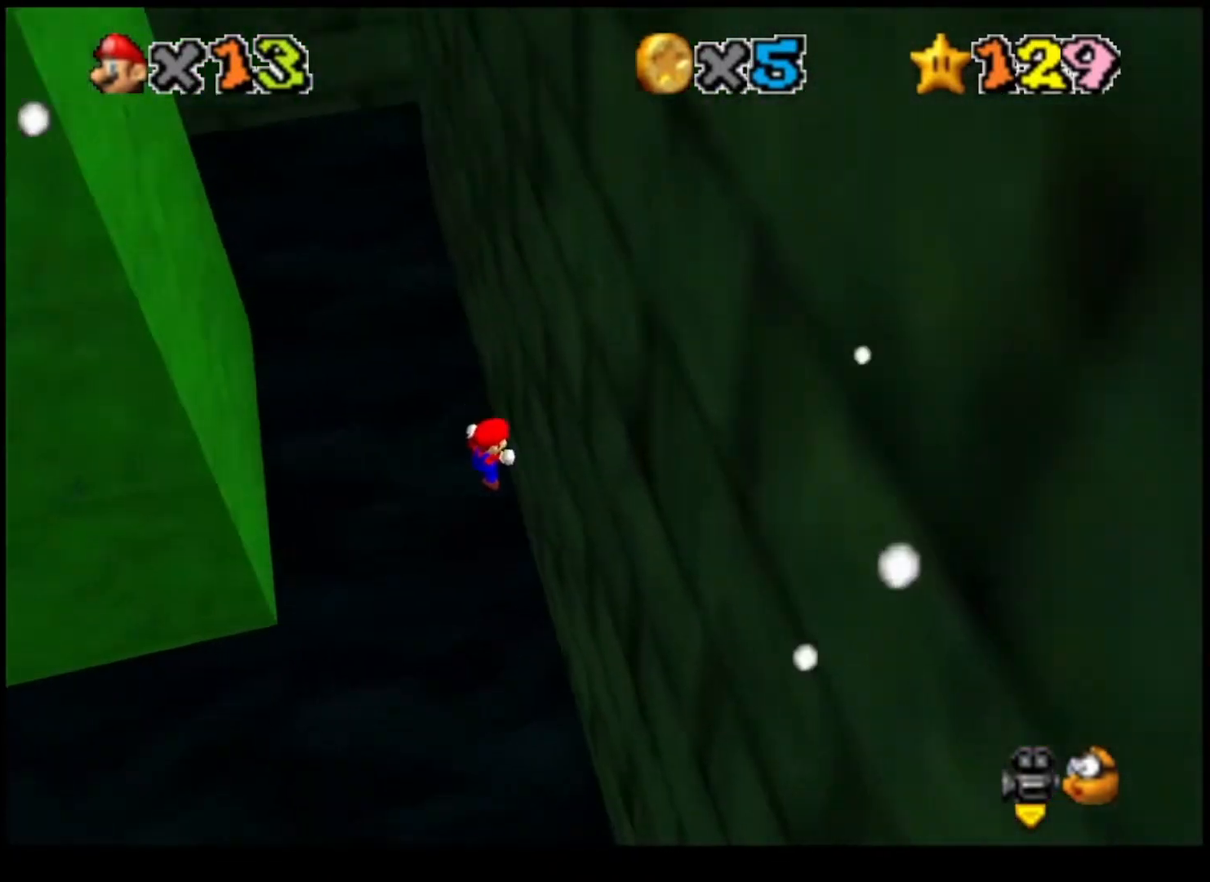
{"buttons": ["CROSS"], "left_stick": "up-left", "right_stick": "center", "events": [[167, "CROSS", "down"], [167, "left_stick", "up-left"]]}
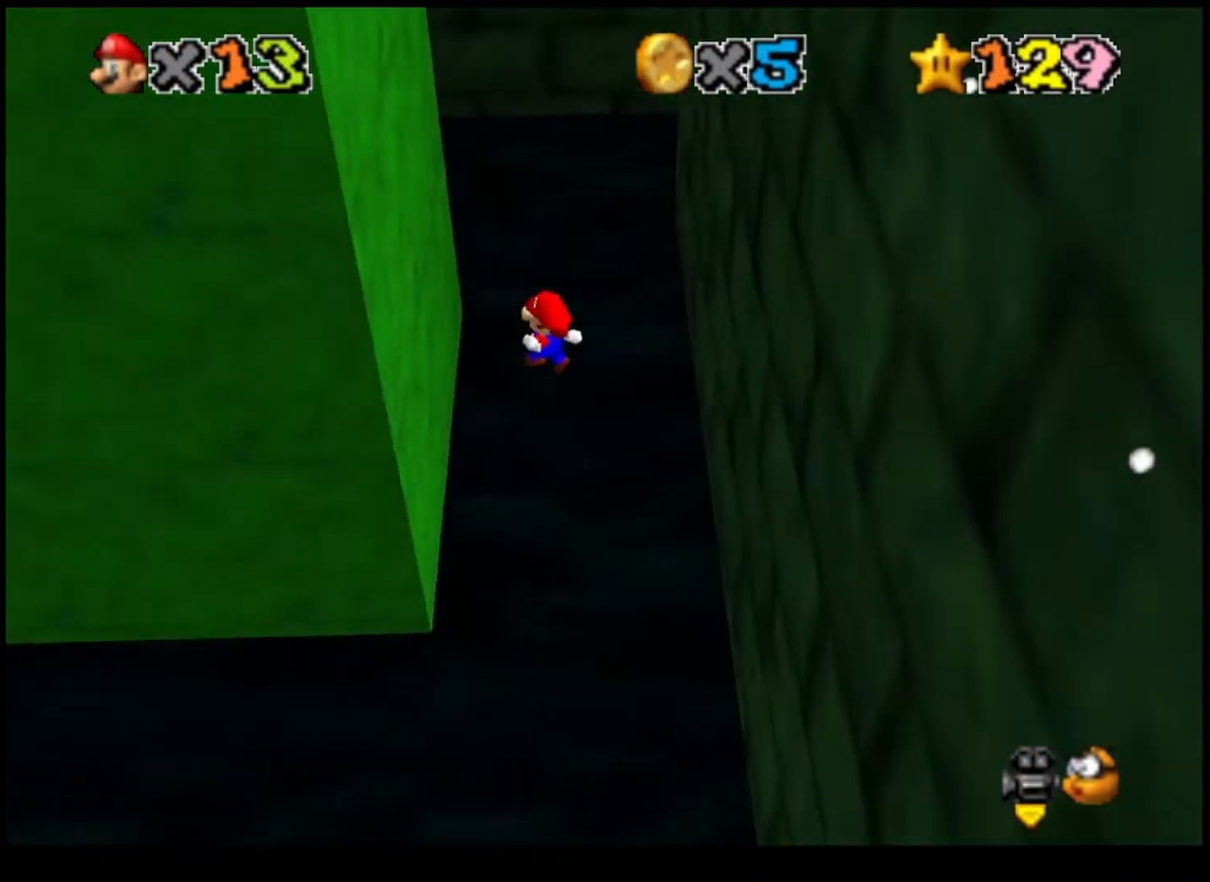
{"buttons": ["CROSS"], "left_stick": "right", "right_stick": "center", "events": [[167, "CROSS", "up"], [300, "left_stick", "center"], [367, "CROSS", "down"], [367, "left_stick", "right"]]}
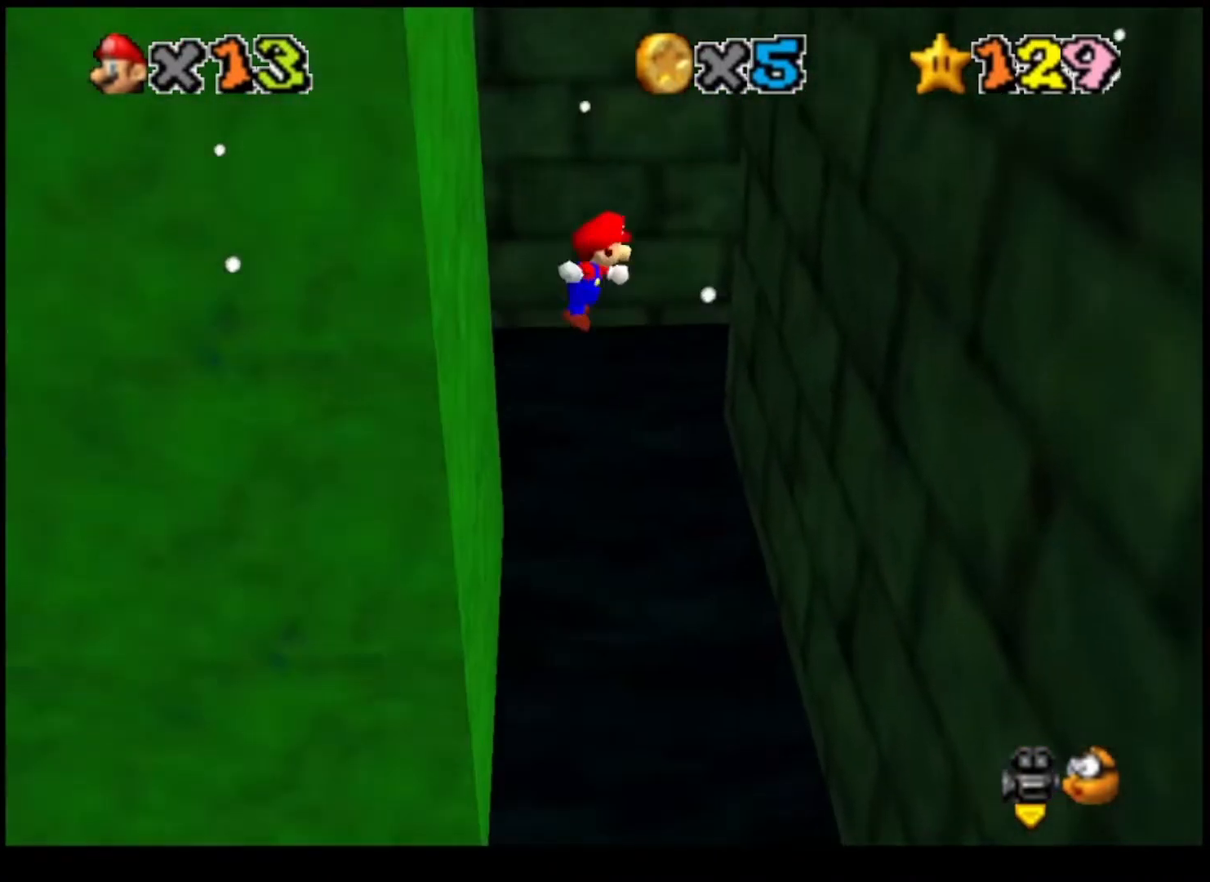
{"buttons": [], "left_stick": "right", "right_stick": "center", "events": [[400, "CROSS", "up"]]}
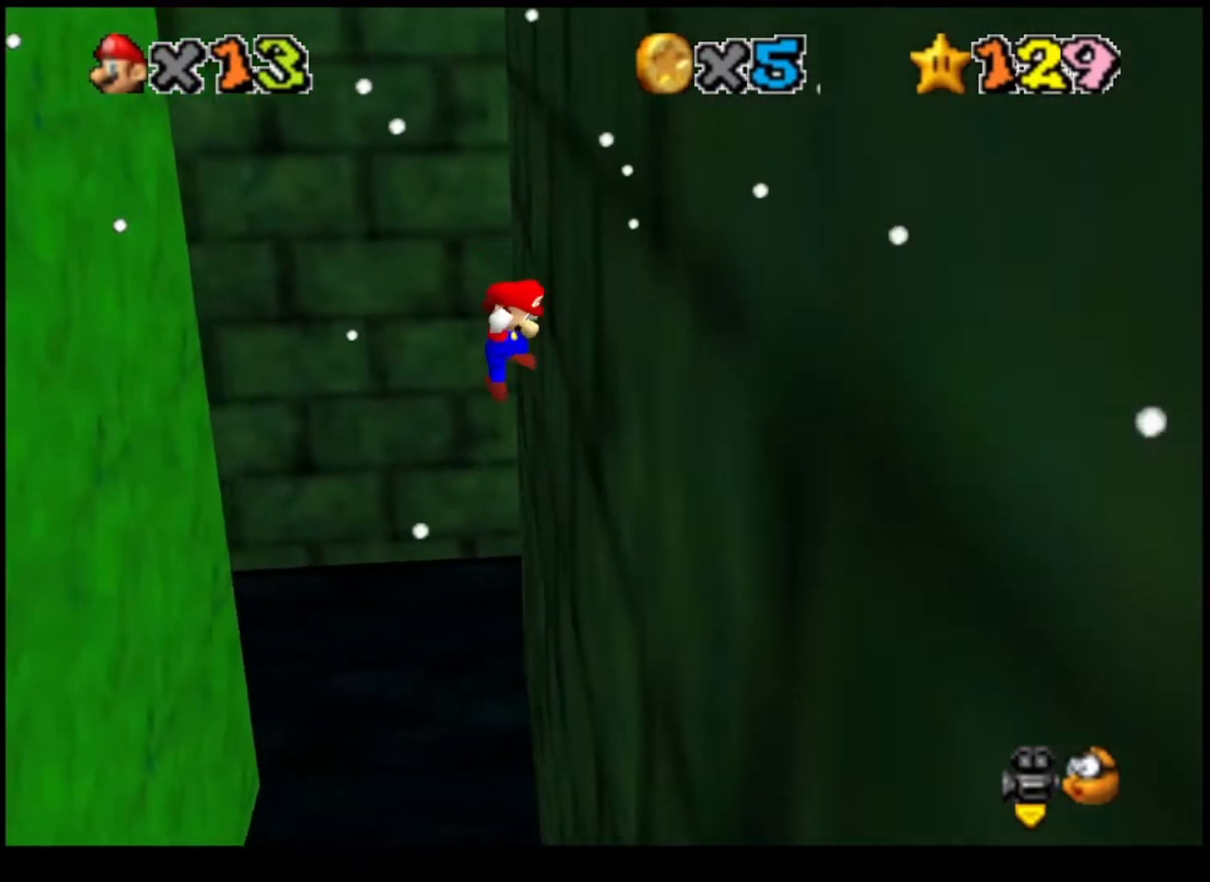
{"buttons": ["CROSS"], "left_stick": "left", "right_stick": "center", "events": [[67, "CROSS", "down"], [67, "left_stick", "left"]]}